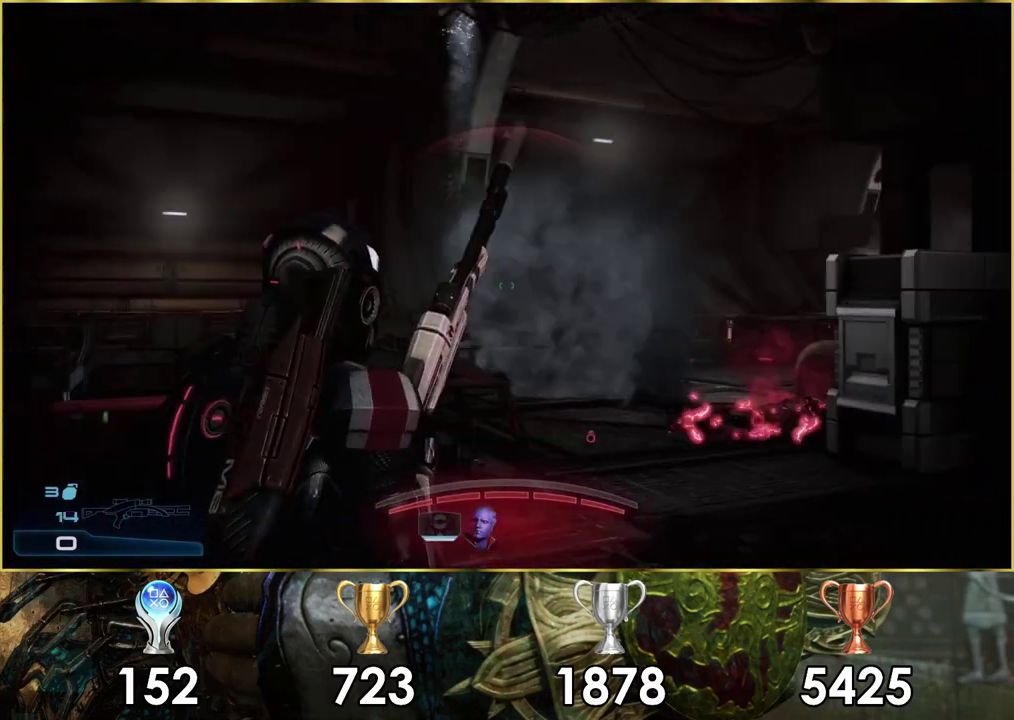
Gameplay with a controller (PlayStation layout); each line is a JSON object with the inputs held at the frame after it (dt_ms = milliseconds from this image to that frame). "events" lists button and stick changes between this image and that frame as [ms after this image, input, new state], when the widget could be followed in between. Not read: L1.
{"dt_ms": 400, "buttons": [], "left_stick": "left", "right_stick": "up-right"}
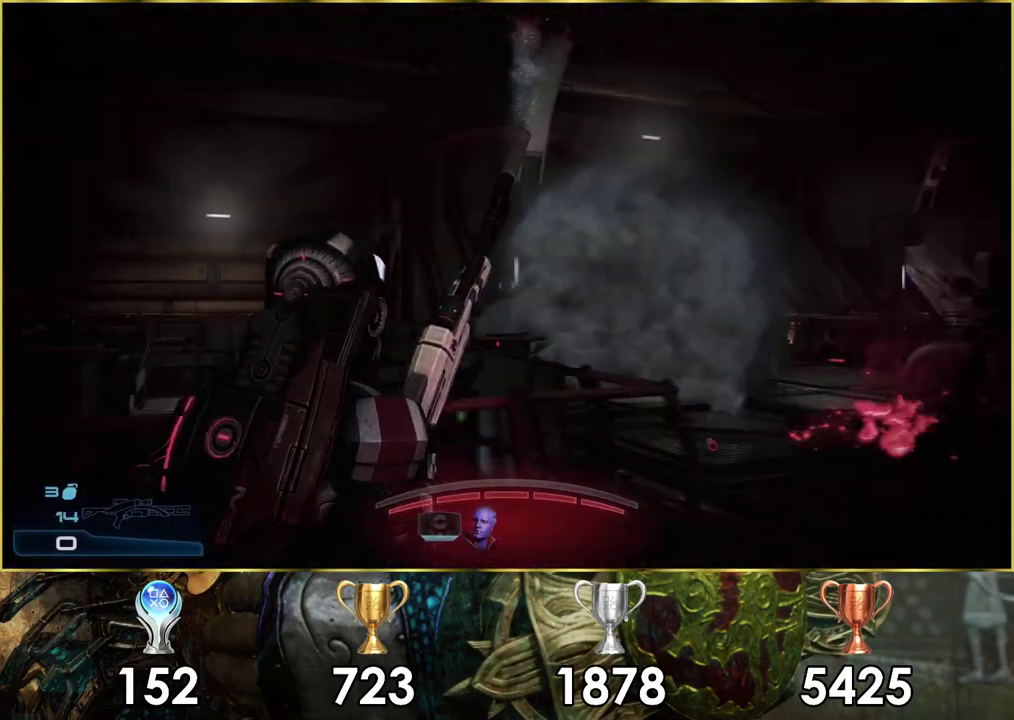
{"dt_ms": 700, "buttons": [], "left_stick": "left", "right_stick": "up-right"}
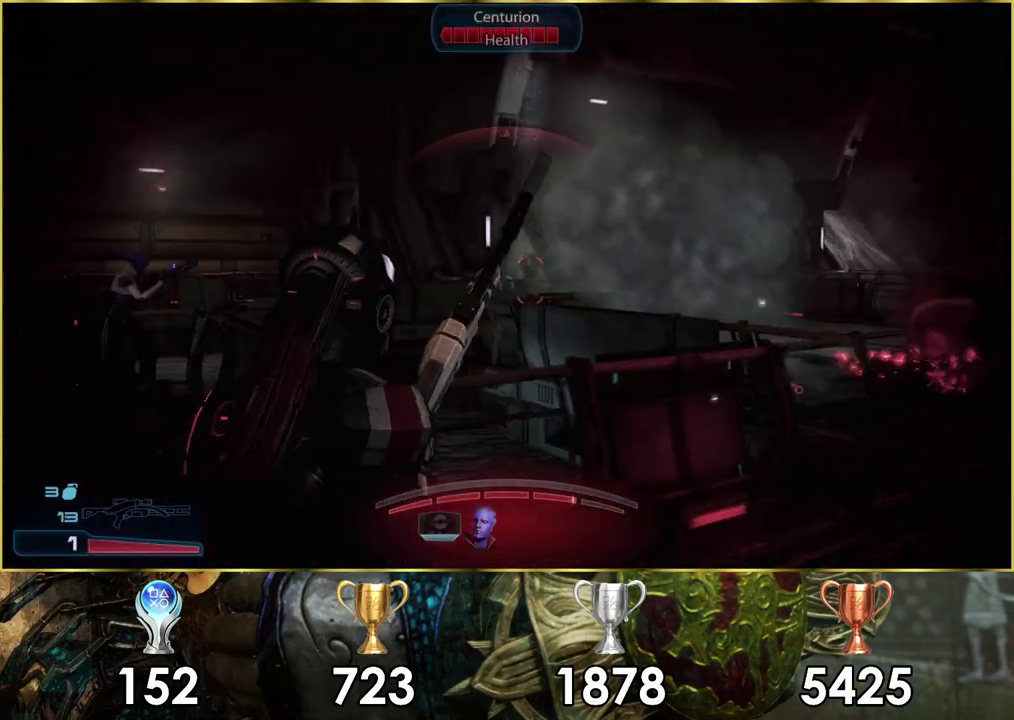
{"dt_ms": 200, "buttons": [], "left_stick": "left", "right_stick": "up-left", "events": [[67, "right_stick", "center"], [183, "right_stick", "up-left"]]}
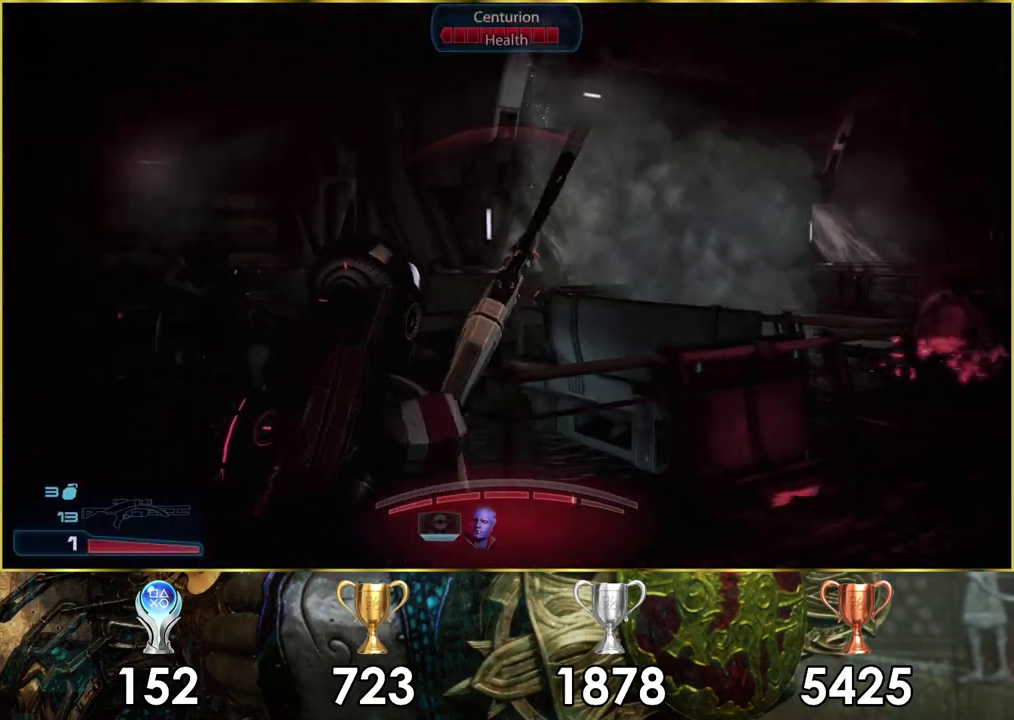
{"dt_ms": 200, "buttons": [], "left_stick": "up-left", "right_stick": "left", "events": [[67, "left_stick", "up-left"], [183, "right_stick", "left"]]}
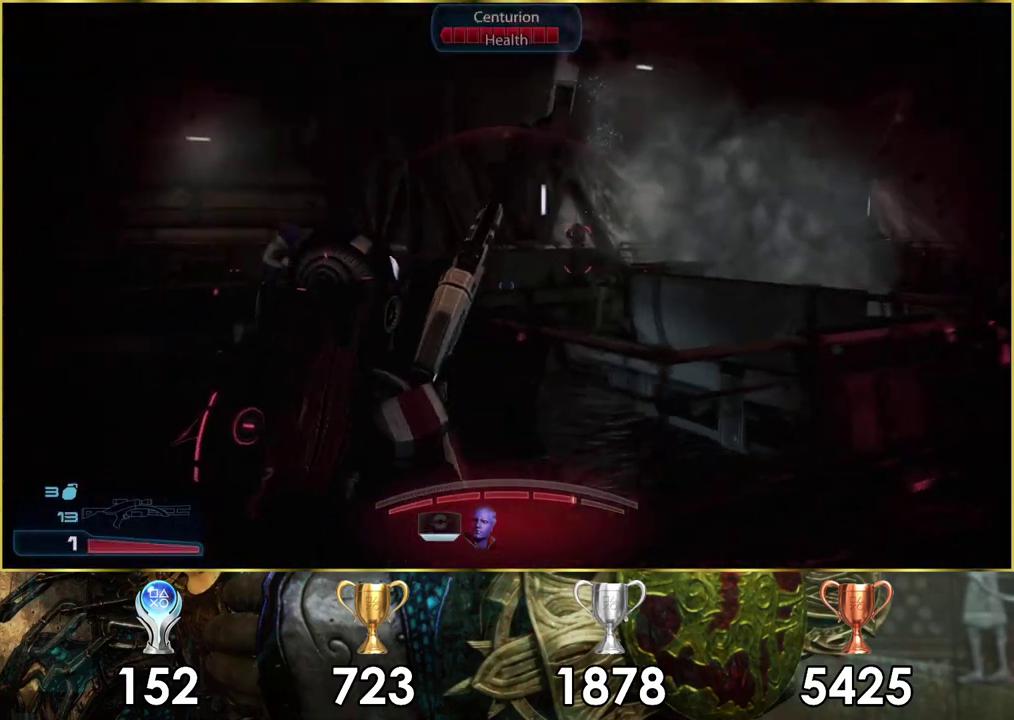
{"dt_ms": 300, "buttons": [], "left_stick": "down", "right_stick": "center"}
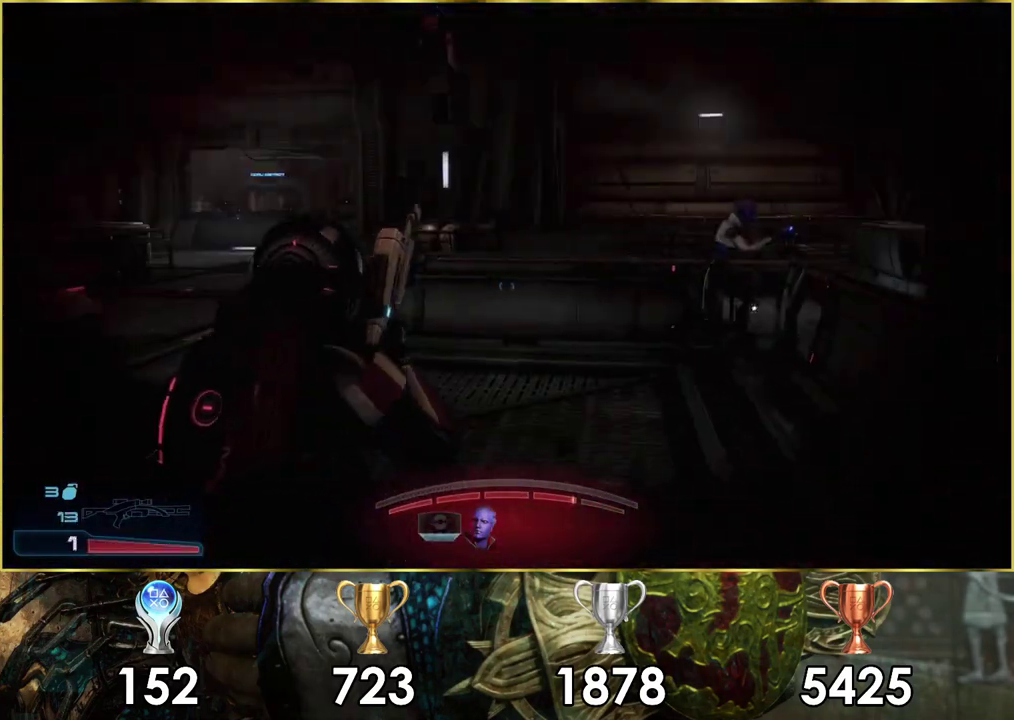
{"dt_ms": 300, "buttons": [], "left_stick": "up", "right_stick": "center", "events": [[150, "left_stick", "left"], [233, "left_stick", "down-right"], [283, "left_stick", "up"]]}
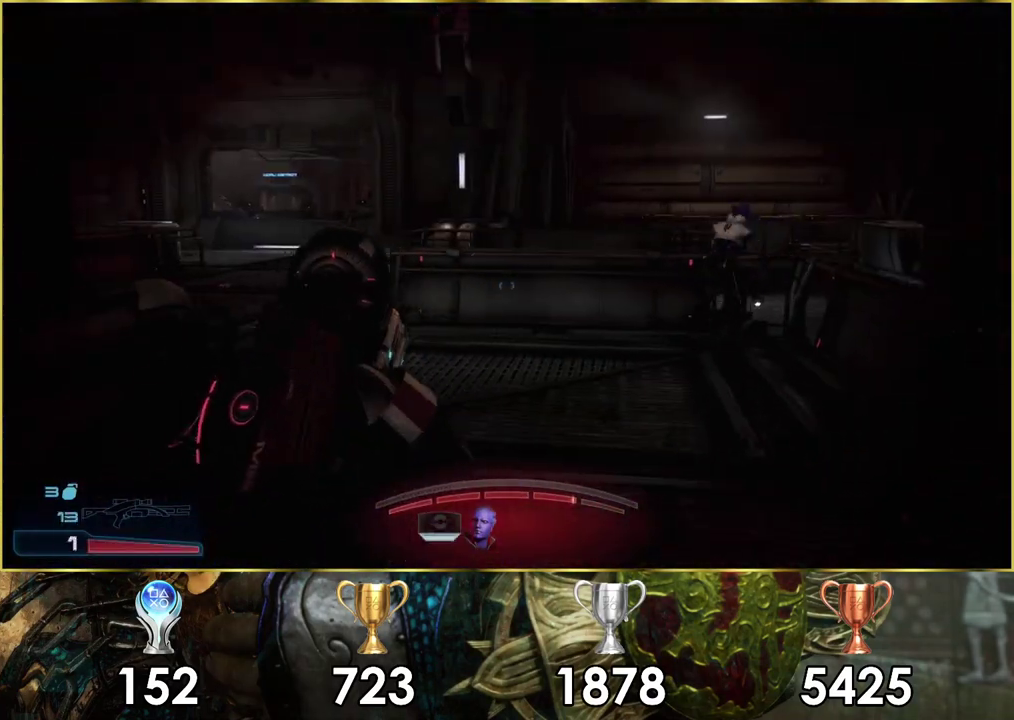
{"dt_ms": 300, "buttons": [], "left_stick": "up", "right_stick": "right", "events": [[150, "right_stick", "right"]]}